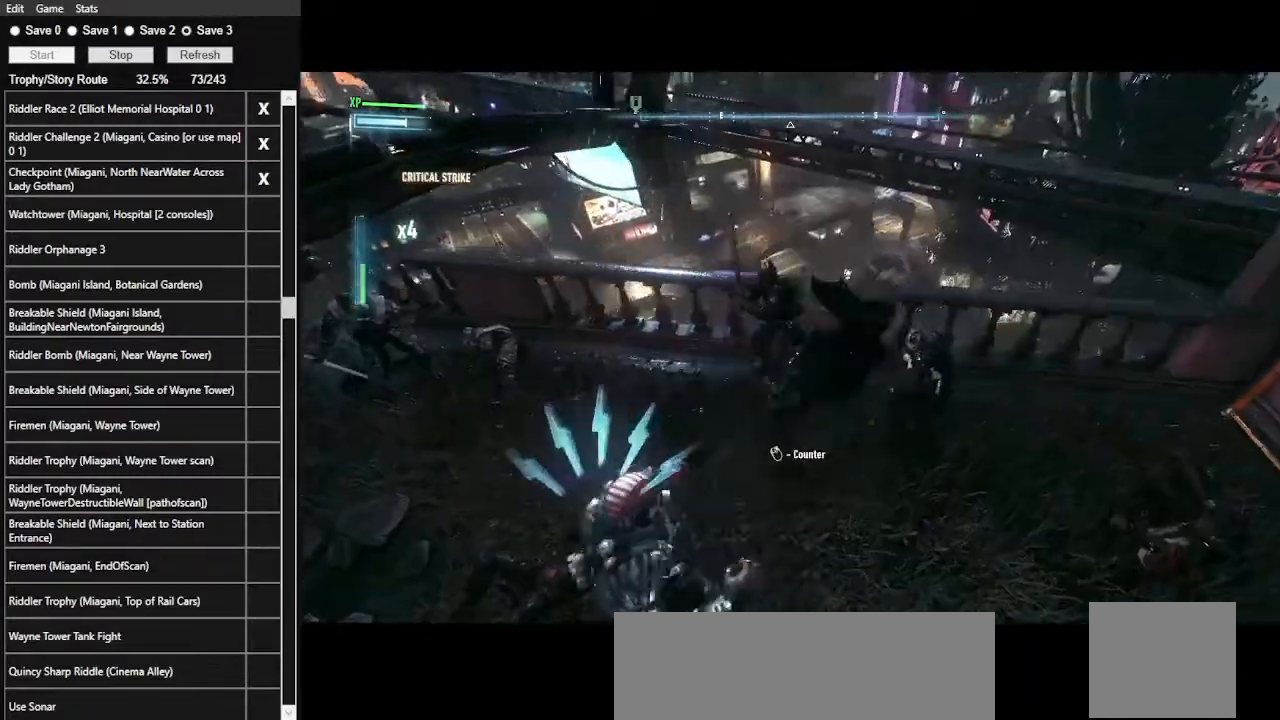
Gameplay with keyboard and mouse; each line is a JSON object with the keys and mouse buttons held at the frame after it. "events" lists presses ("down") and releases ("up") of ".", "/", "0", "1", "2", "3", "4", "5", "6", "7", "8", "9", "a", "alt_l", "alt_r", "b", "backslash", "backspace", "c", "caps_lock", "comma", "ctrl_l", "ctrl_r", "d", "e", "equals", "f", "g", "h", "i", "j", "k", "l", "lbracket", "m", "minus", "n", "o", "p", "q", "quote", "r", "rbracket", "return", "s", "semicolon", "shift_l", "shift_r", "space", "super_l", "super_r", "t", "tab", "tilde", "u", "v", "w", "x", "y", "z", "mouse_left", "mouse_wheel" and "mouse_right" between this image and that frame as [ms after this image, input, new state], when the widget could be followed in between. "mouse_left", "mouse_wheel", "mouse_right" = the "left", "wheel", "right" buttons of the "mouse" list. No other keys are recorded. "wheel" means that the mouse wheel is clicked or scrolled. Not read: mouse_move.
{"keys": ["w"], "mouse": [], "events": []}
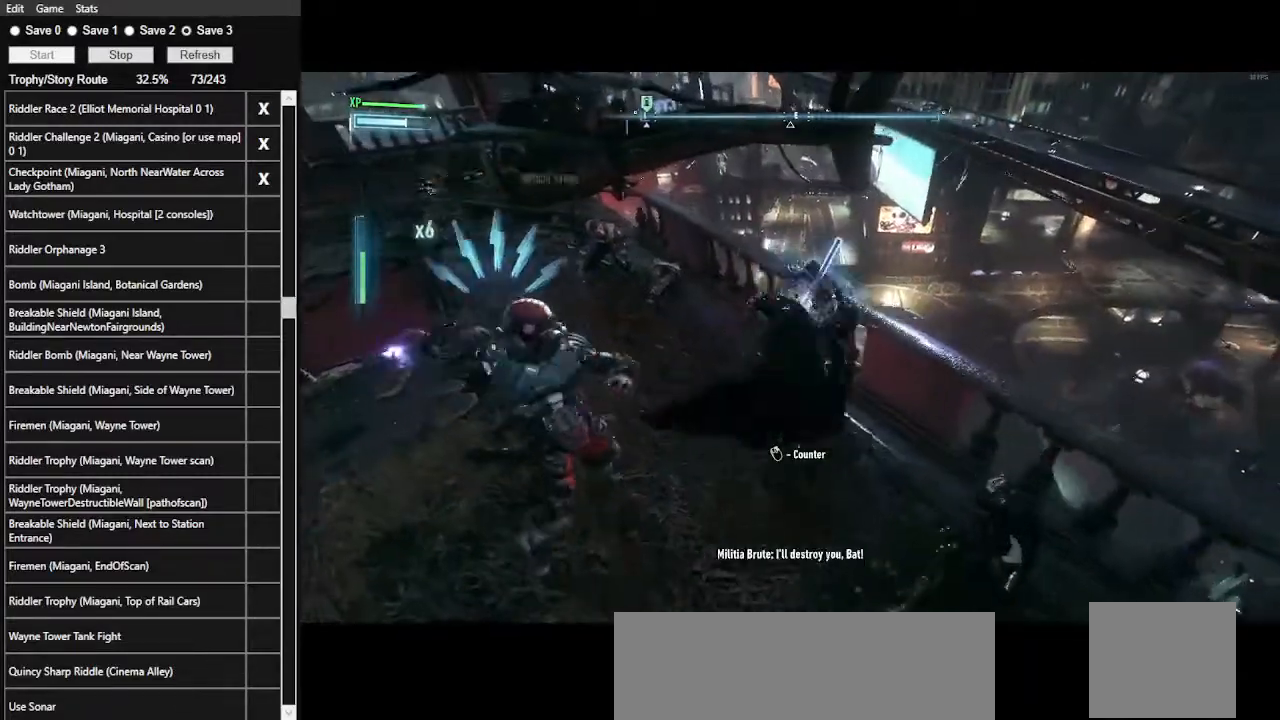
{"keys": ["w"], "mouse": [], "events": [[34, "mouse_right", "down"], [167, "mouse_right", "up"]]}
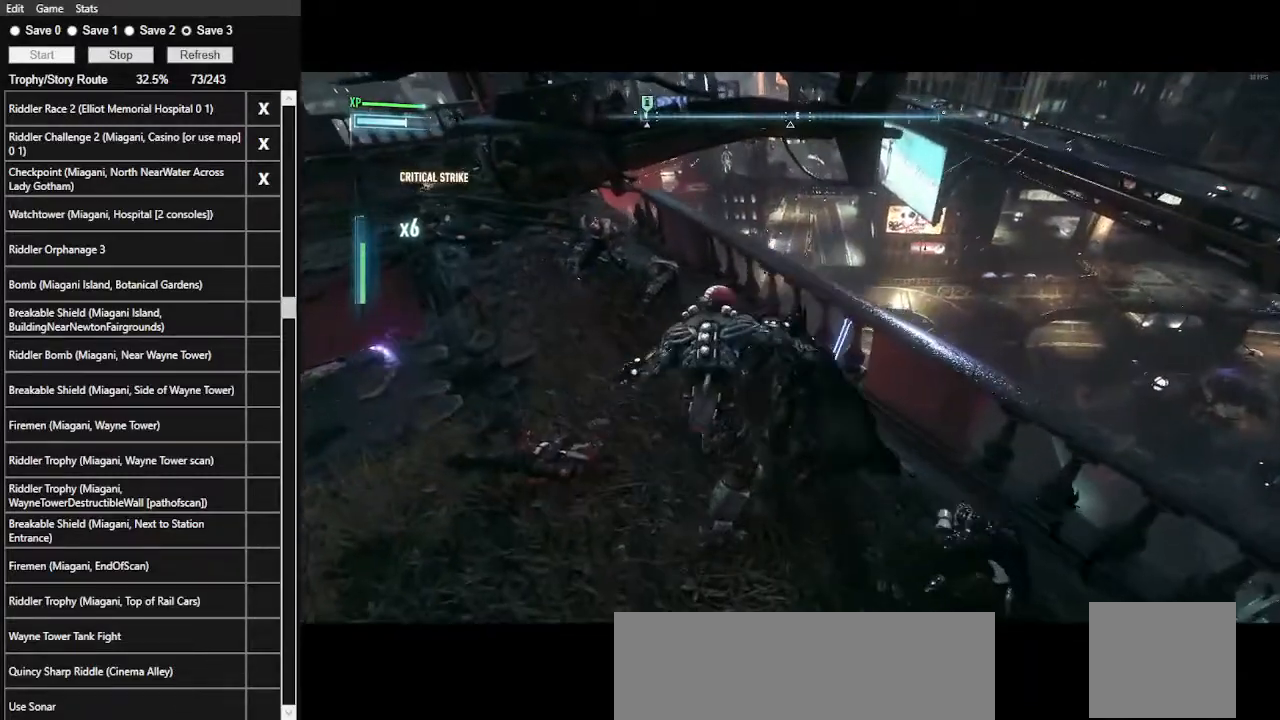
{"keys": ["w"], "mouse": [], "events": []}
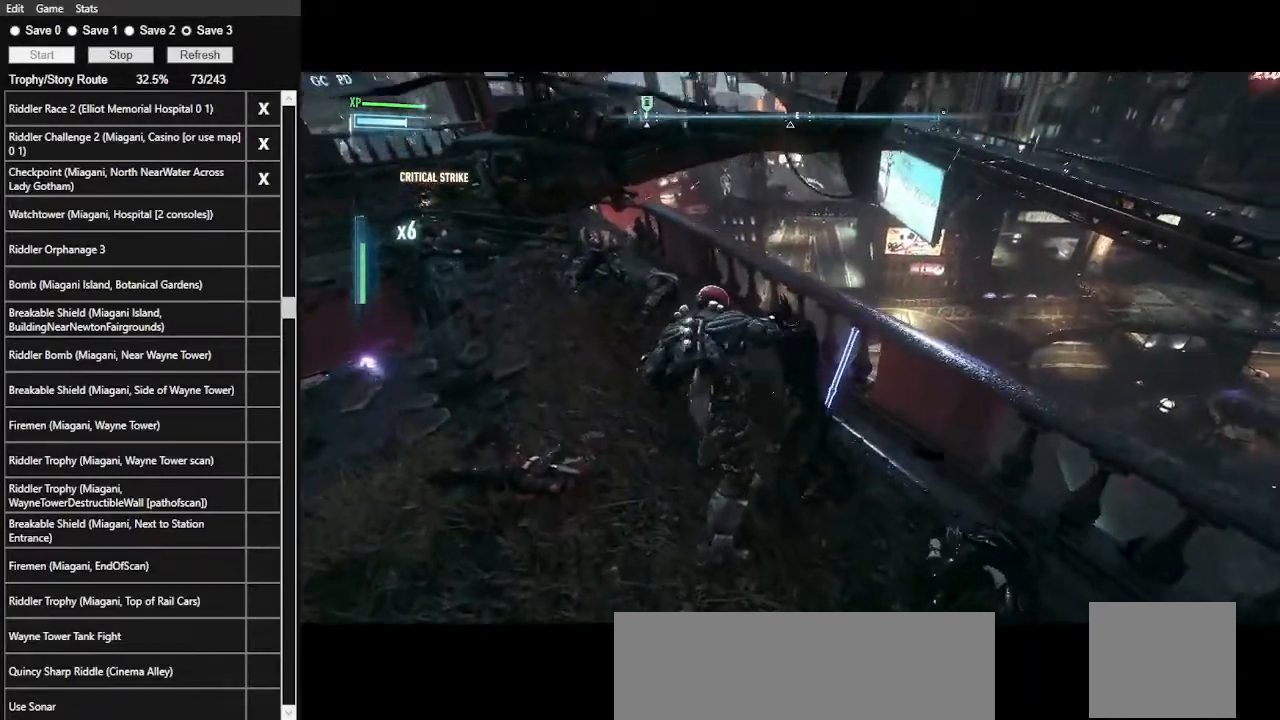
{"keys": ["space", "w"], "mouse": [], "events": [[467, "space", "down"]]}
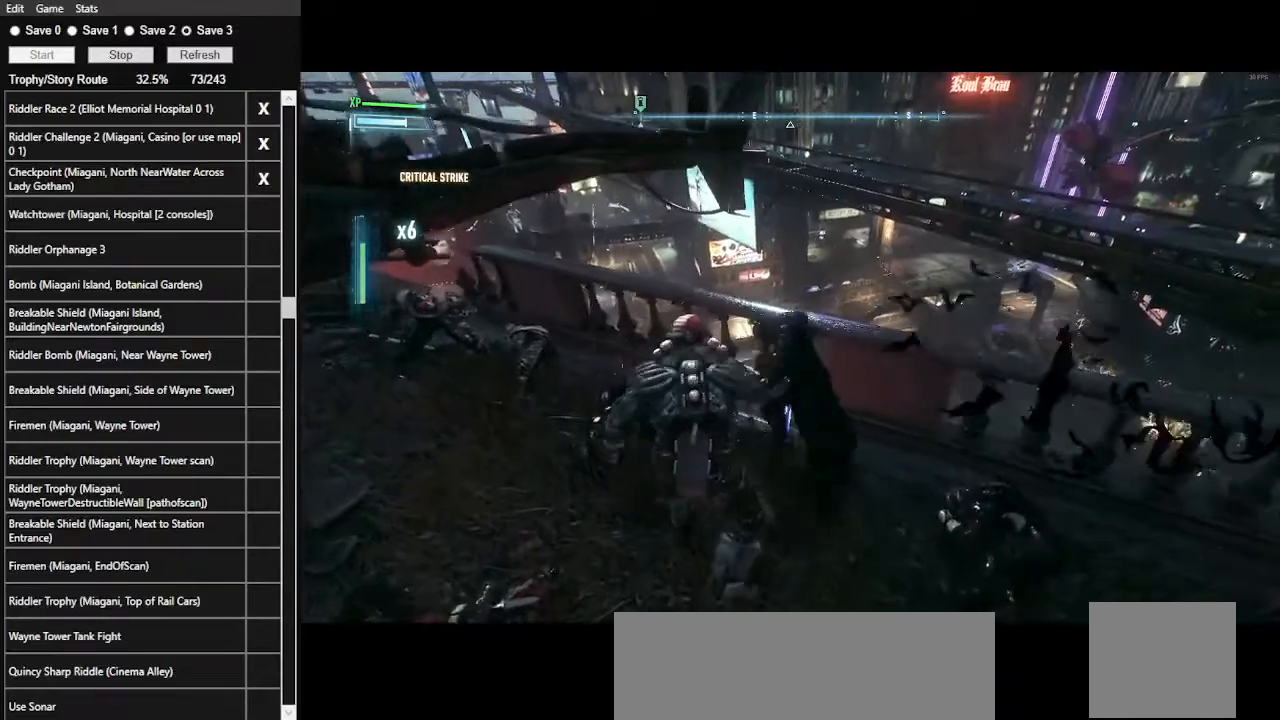
{"keys": ["w"], "mouse": [], "events": [[34, "mouse_left", "down"], [134, "mouse_left", "up"], [134, "space", "up"]]}
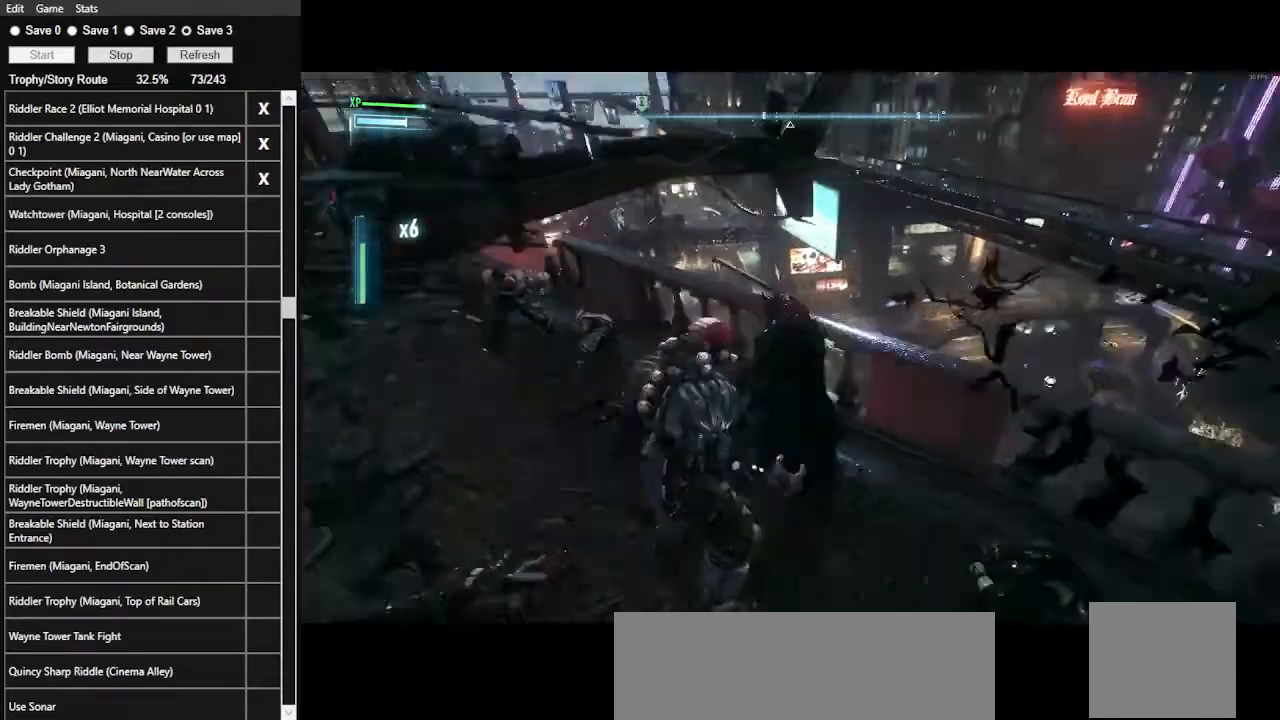
{"keys": ["w"], "mouse": ["left"], "events": [[500, "mouse_left", "down"]]}
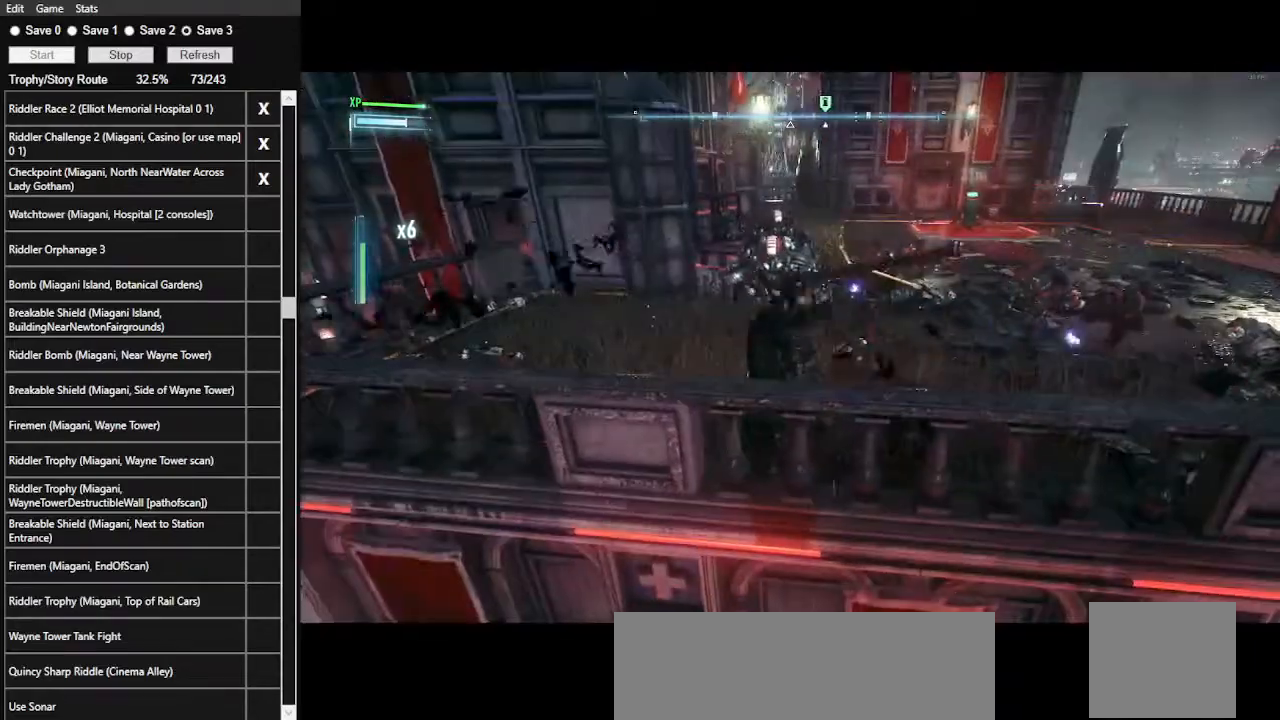
{"keys": ["w"], "mouse": [], "events": [[167, "mouse_left", "up"]]}
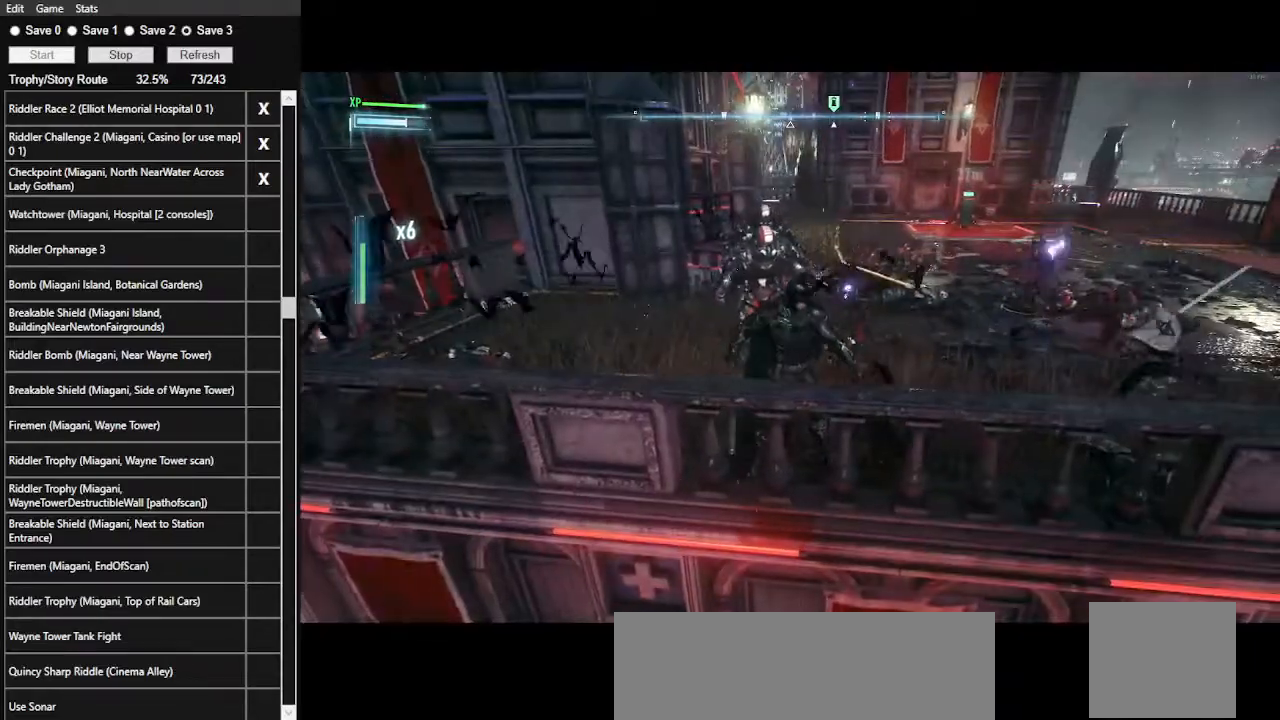
{"keys": ["w"], "mouse": [], "events": [[134, "mouse_left", "down"], [167, "mouse_left", "up"]]}
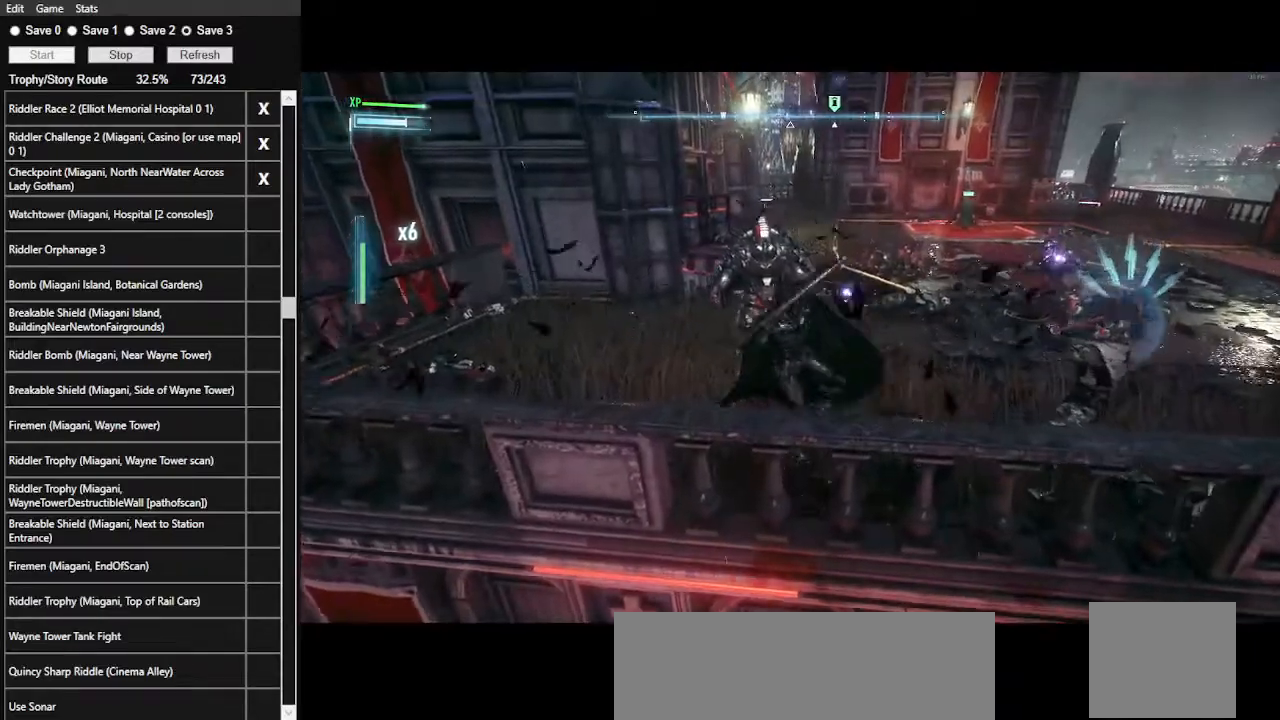
{"keys": ["w"], "mouse": [], "events": [[334, "mouse_right", "down"], [467, "mouse_right", "up"]]}
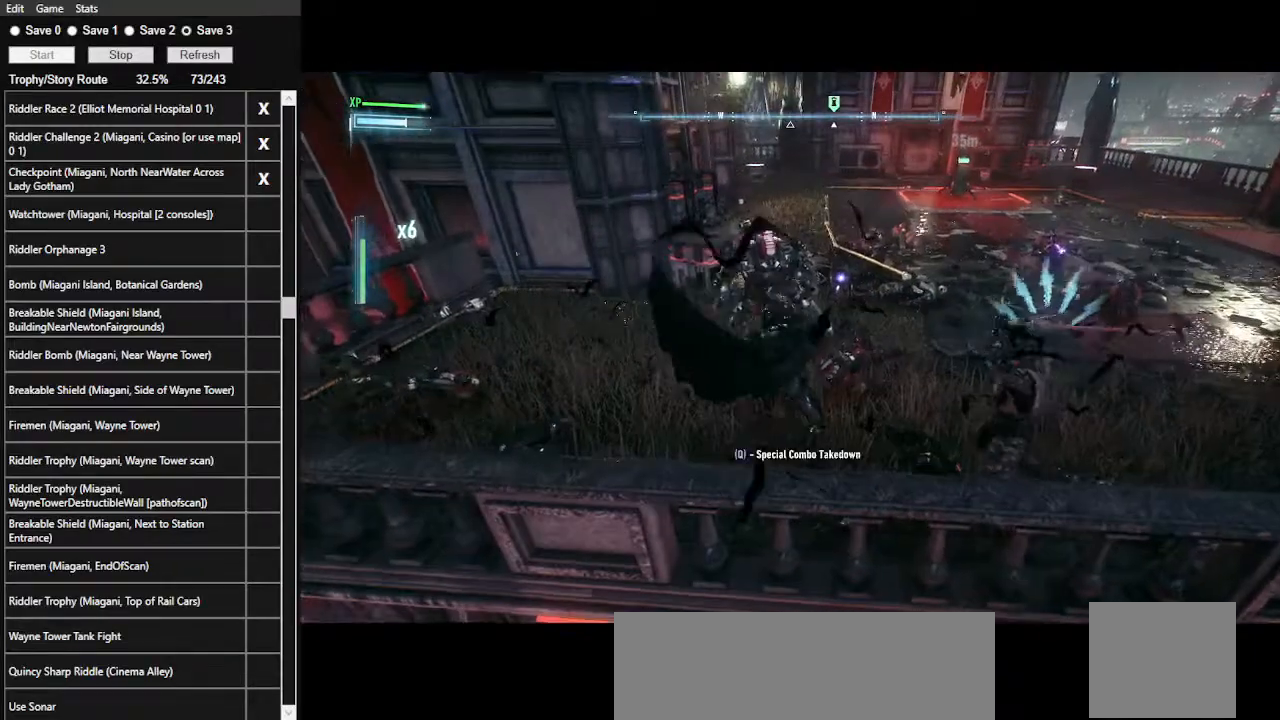
{"keys": ["w"], "mouse": [], "events": [[167, "mouse_right", "down"], [300, "mouse_right", "up"]]}
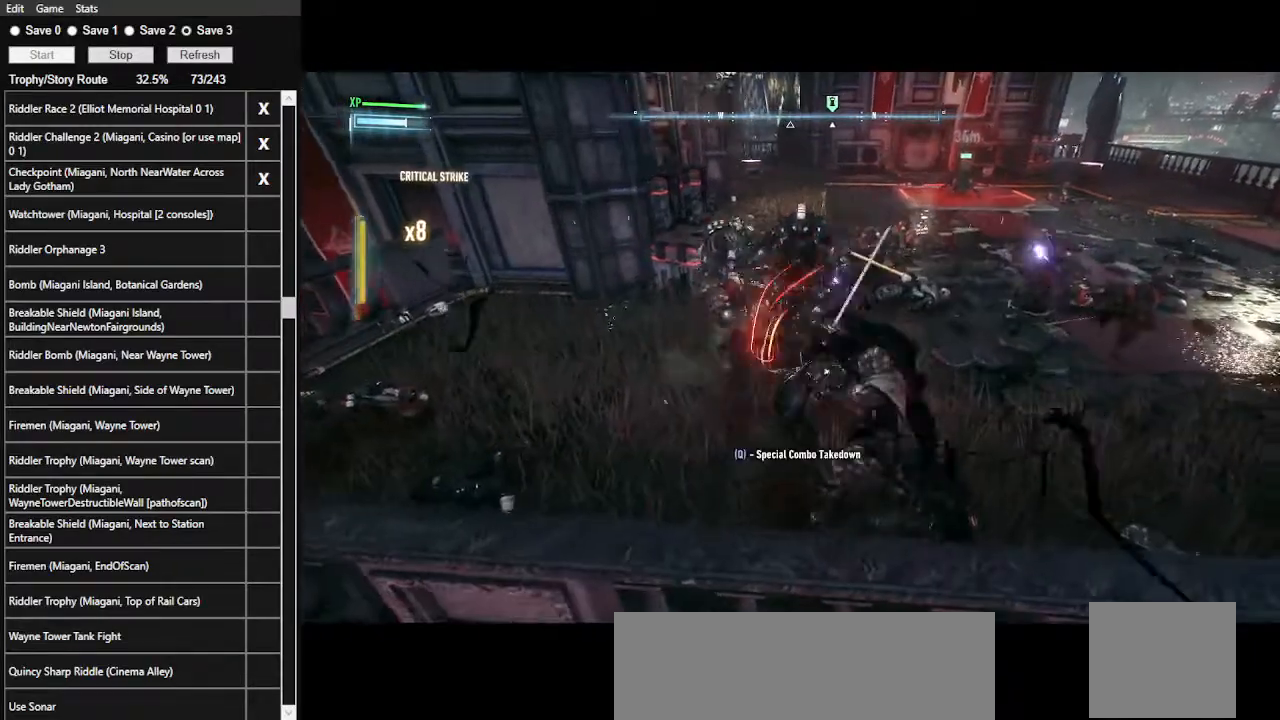
{"keys": ["w"], "mouse": [], "events": []}
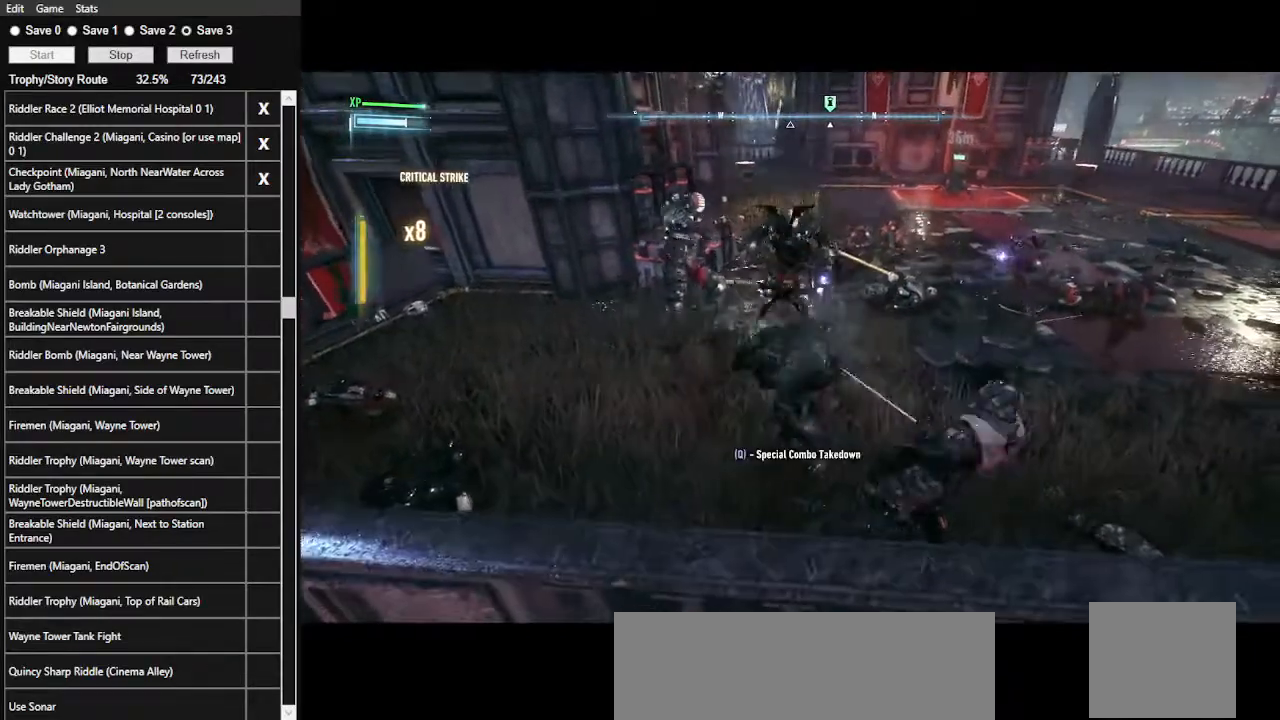
{"keys": ["w"], "mouse": [], "events": []}
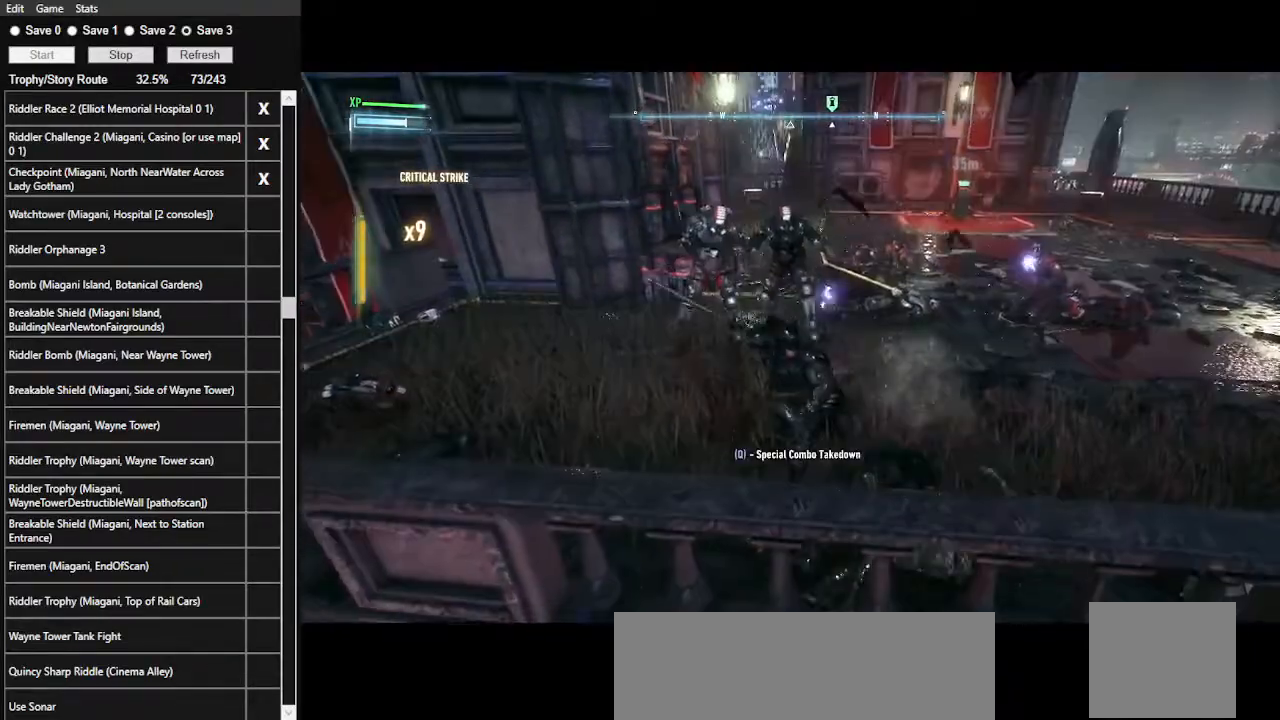
{"keys": ["w"], "mouse": [], "events": [[100, "mouse_left", "down"], [200, "mouse_left", "up"]]}
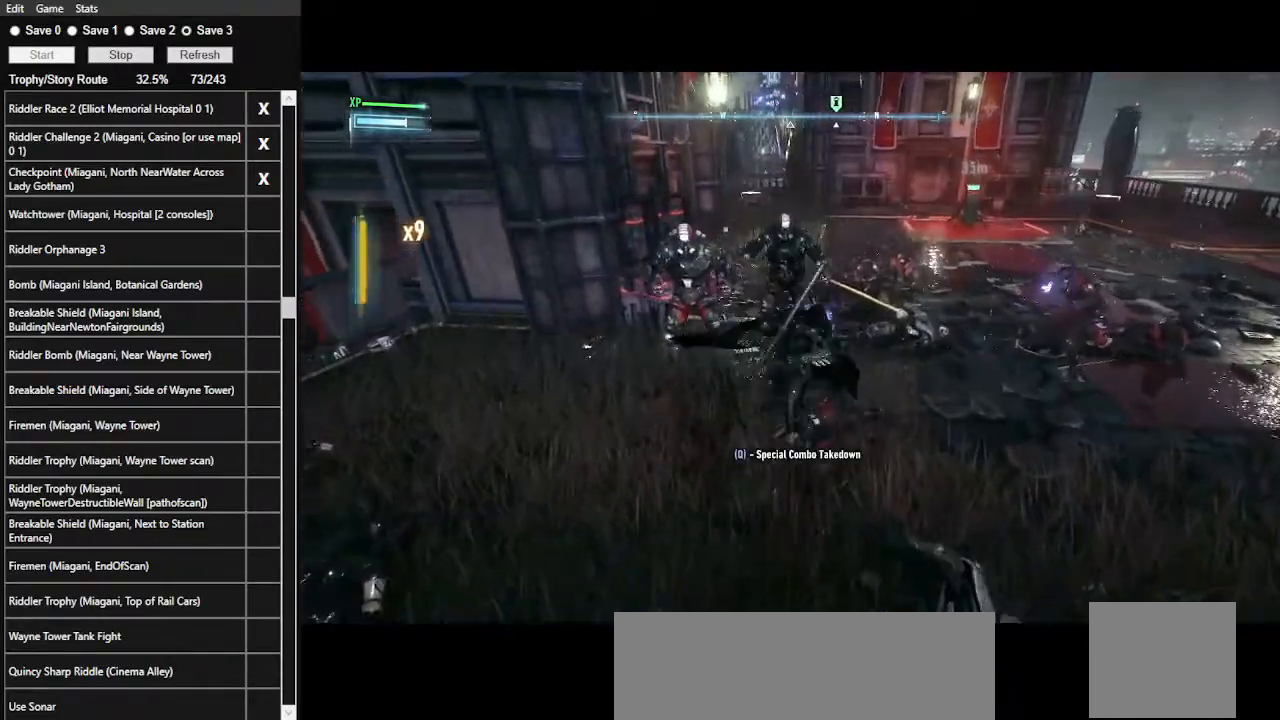
{"keys": ["w"], "mouse": ["left"], "events": [[467, "mouse_left", "down"]]}
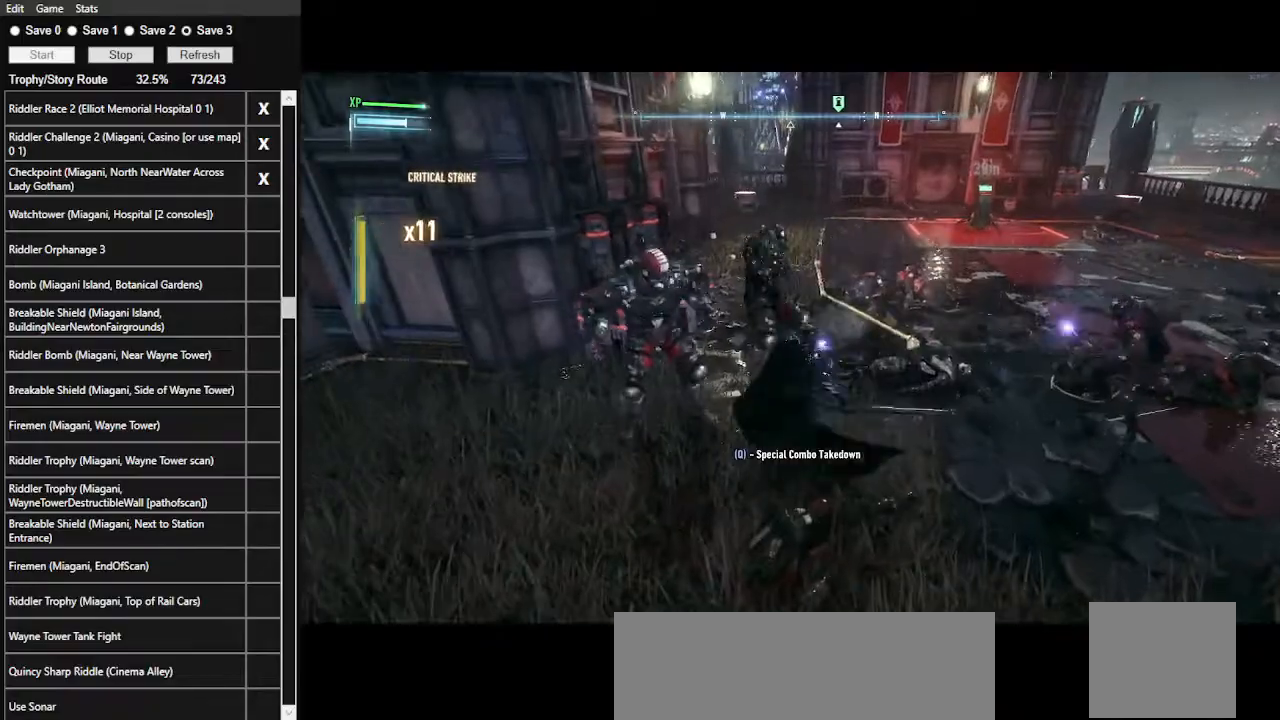
{"keys": ["w"], "mouse": [], "events": [[67, "mouse_left", "up"]]}
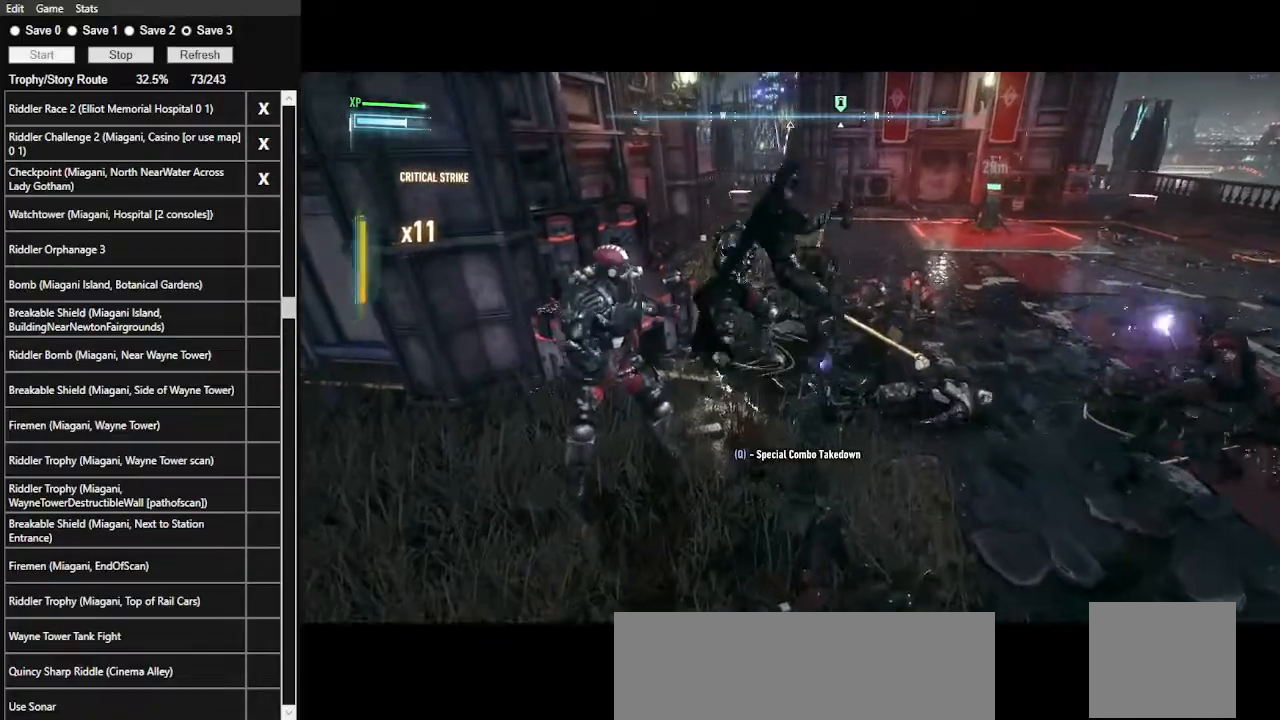
{"keys": ["w"], "mouse": [], "events": []}
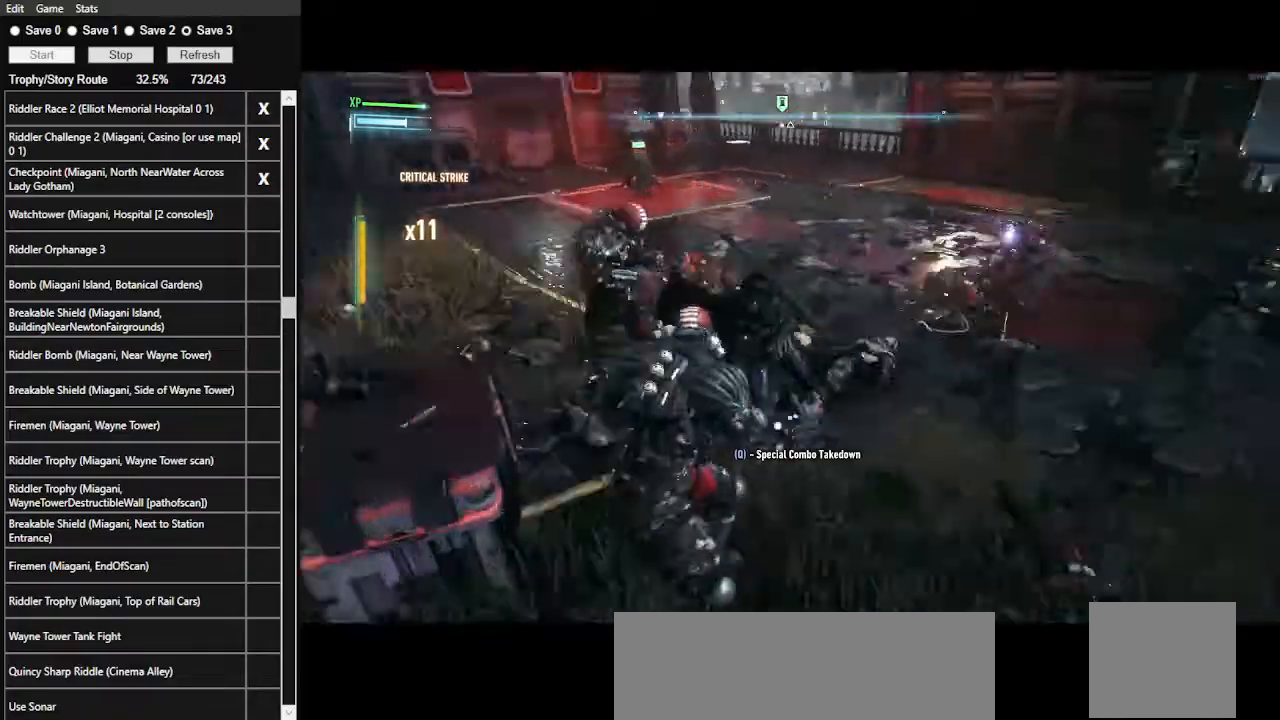
{"keys": ["w"], "mouse": [], "events": []}
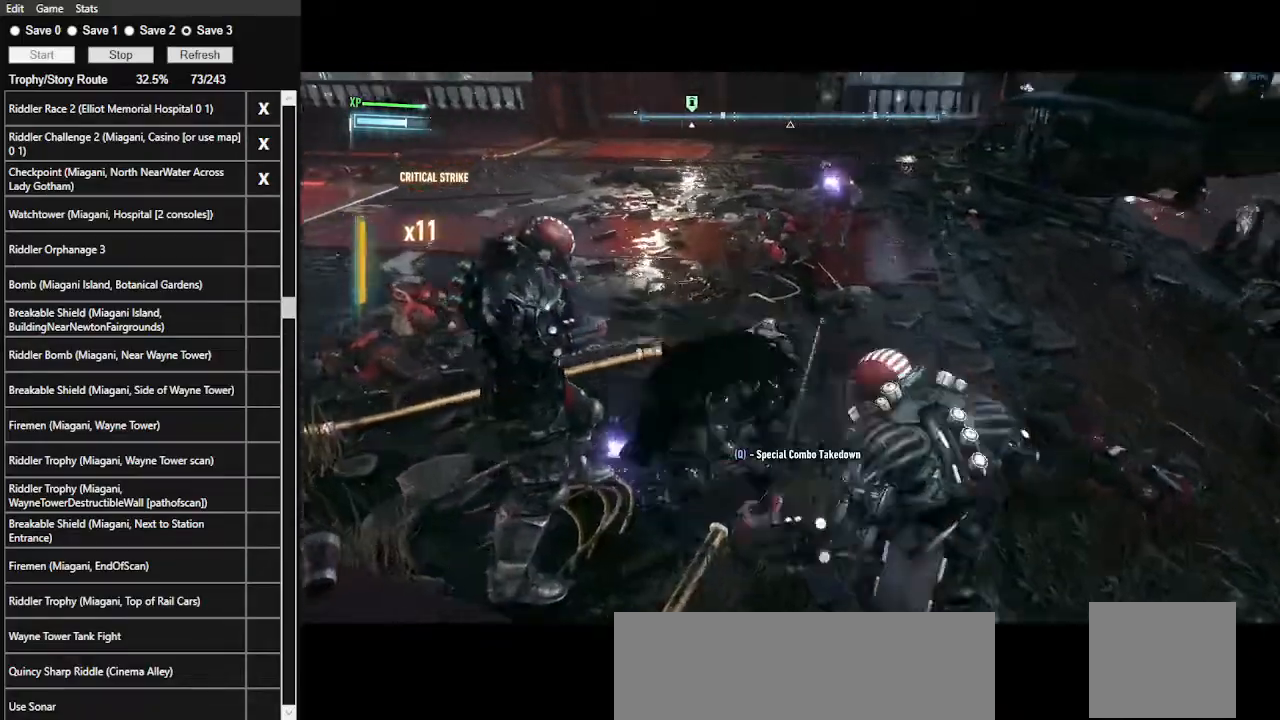
{"keys": ["w"], "mouse": [], "events": []}
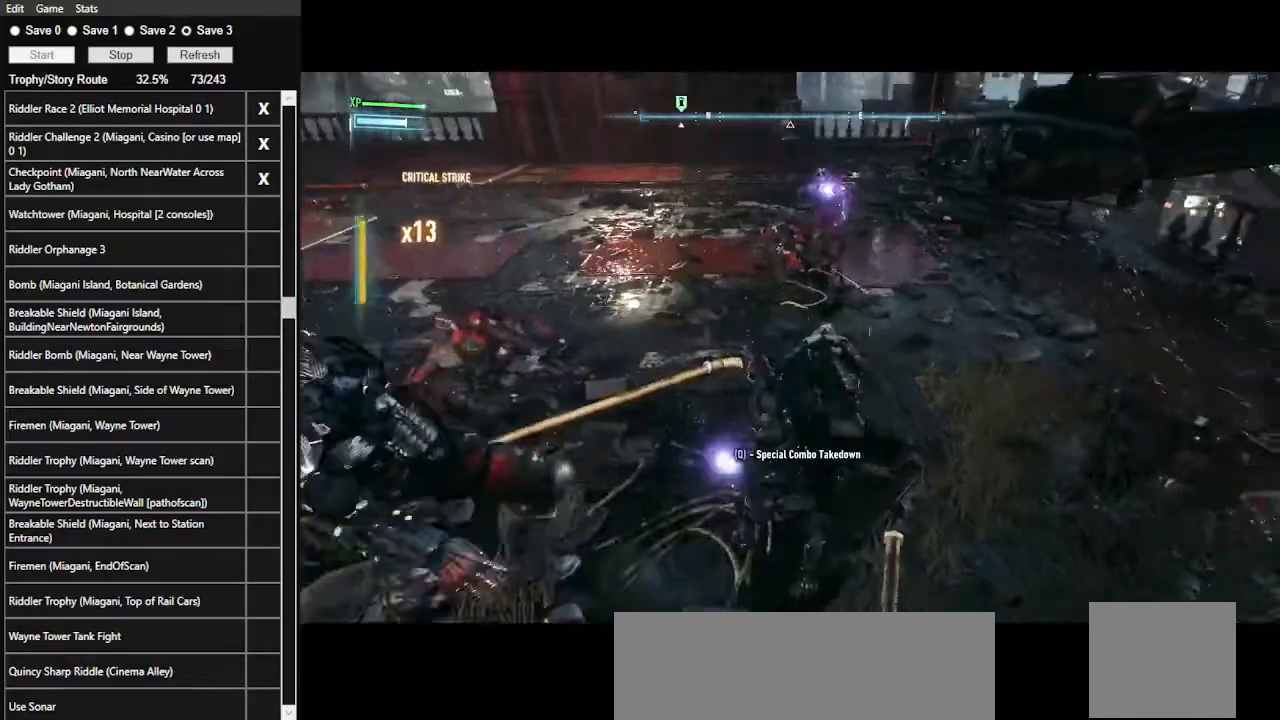
{"keys": ["w"], "mouse": [], "events": []}
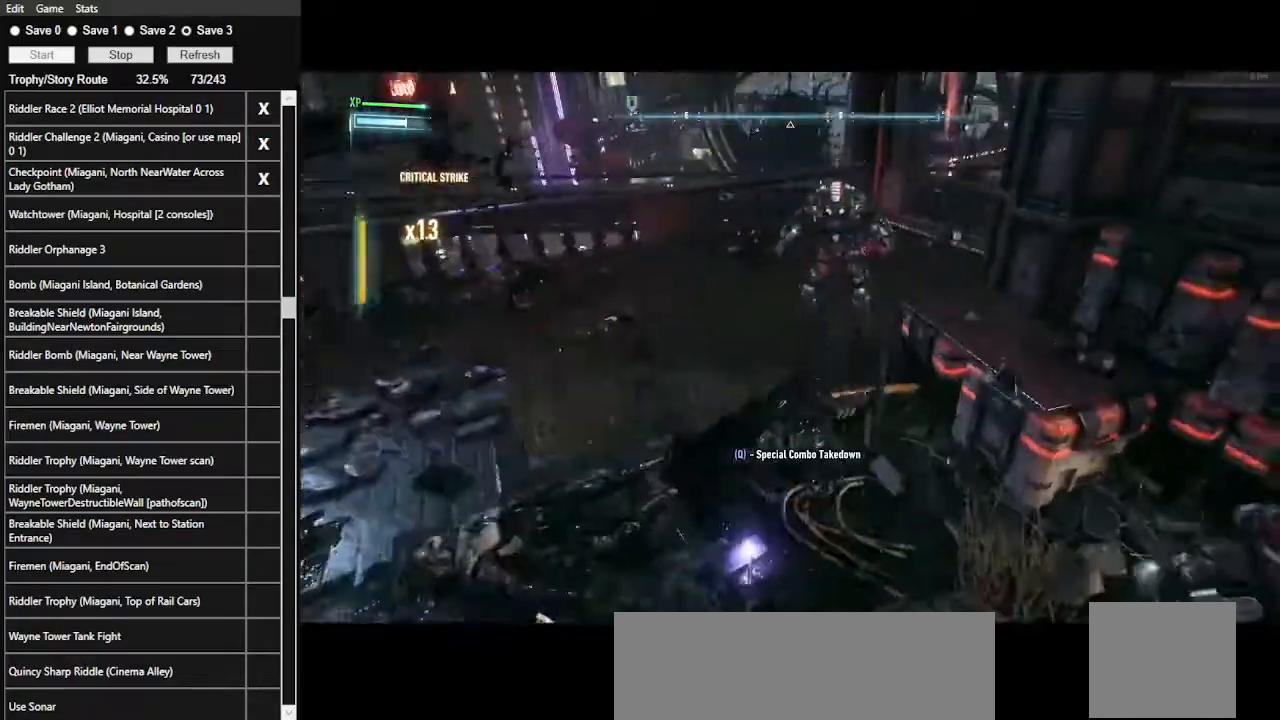
{"keys": ["w"], "mouse": [], "events": [[34, "q", "down"], [134, "q", "up"]]}
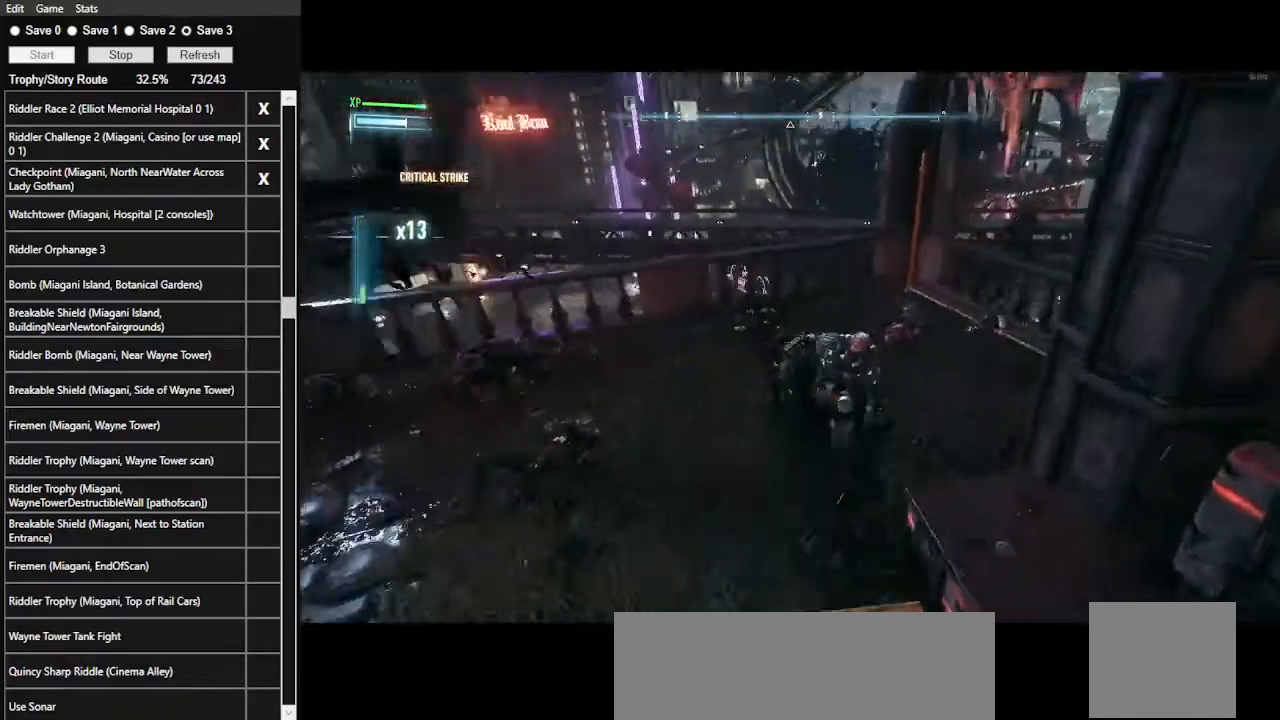
{"keys": ["w"], "mouse": [], "events": []}
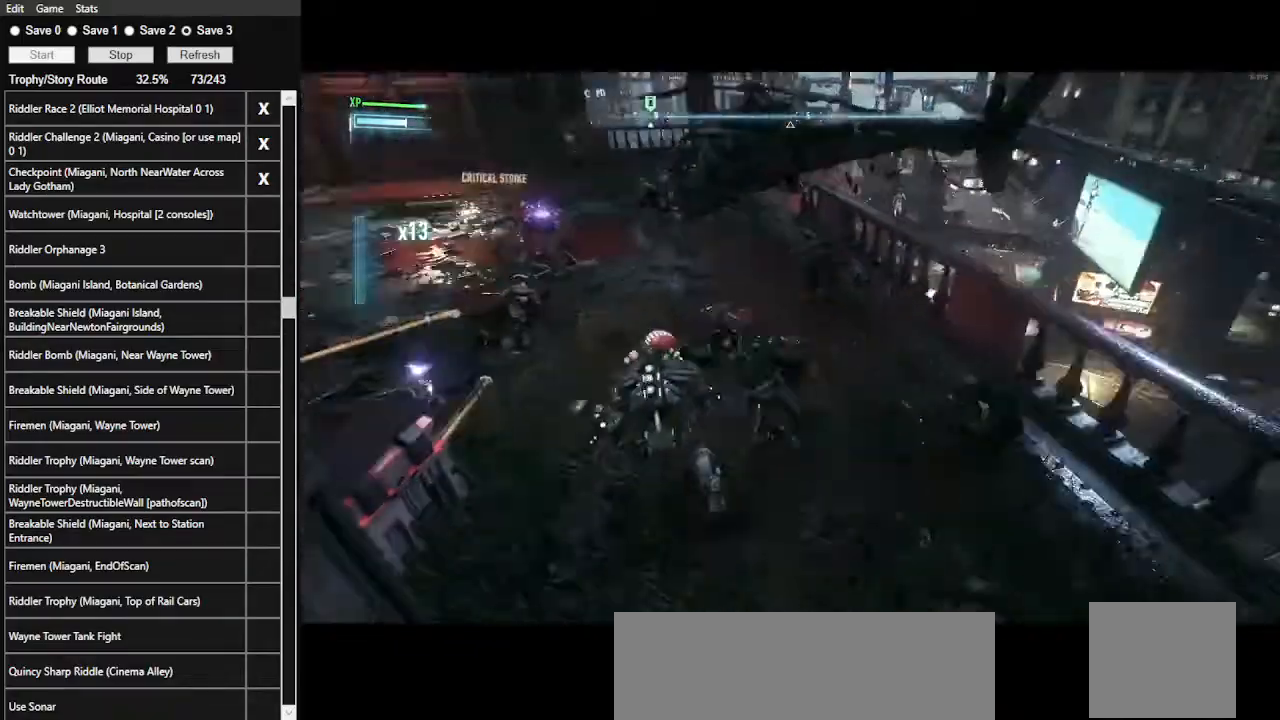
{"keys": ["w"], "mouse": [], "events": []}
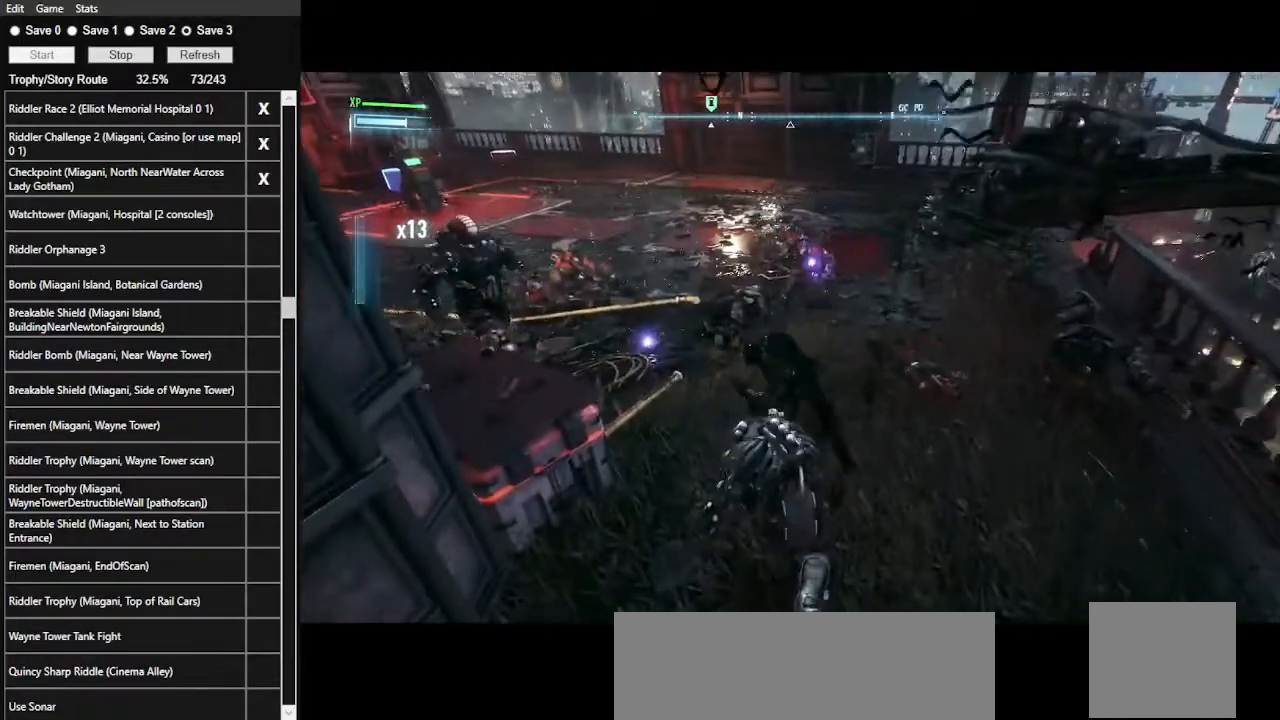
{"keys": ["w"], "mouse": [], "events": []}
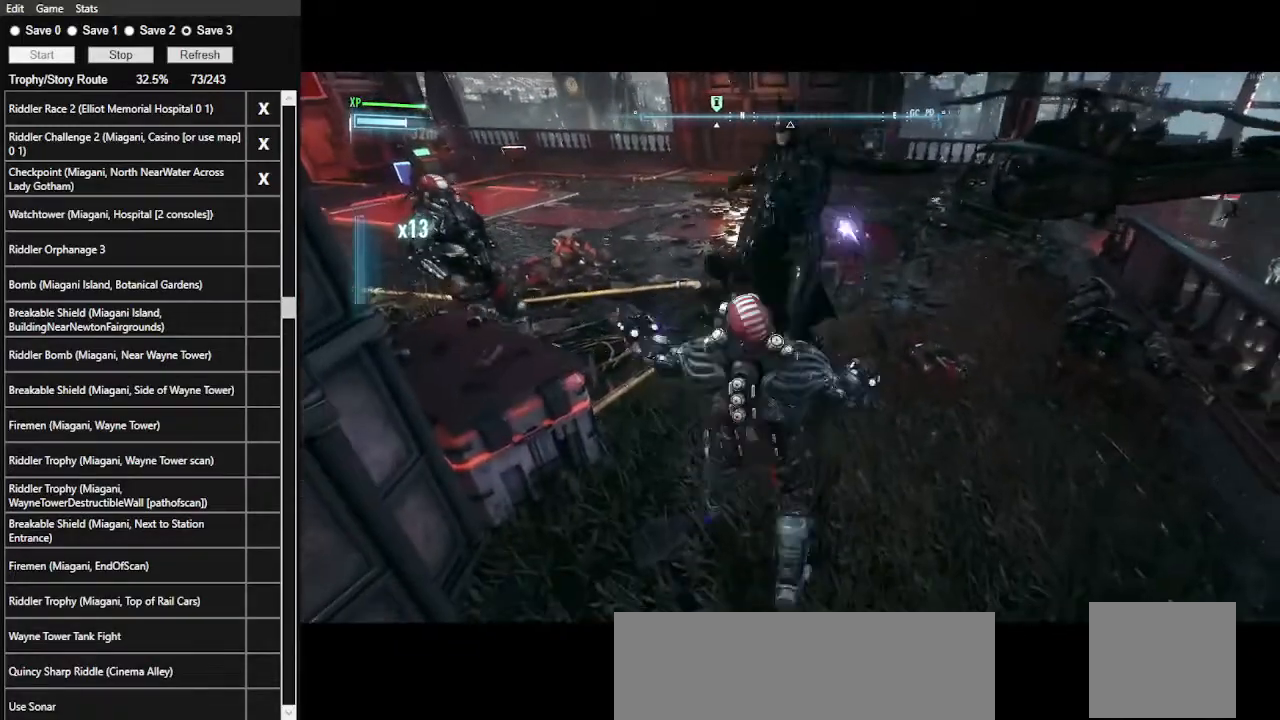
{"keys": ["w"], "mouse": [], "events": []}
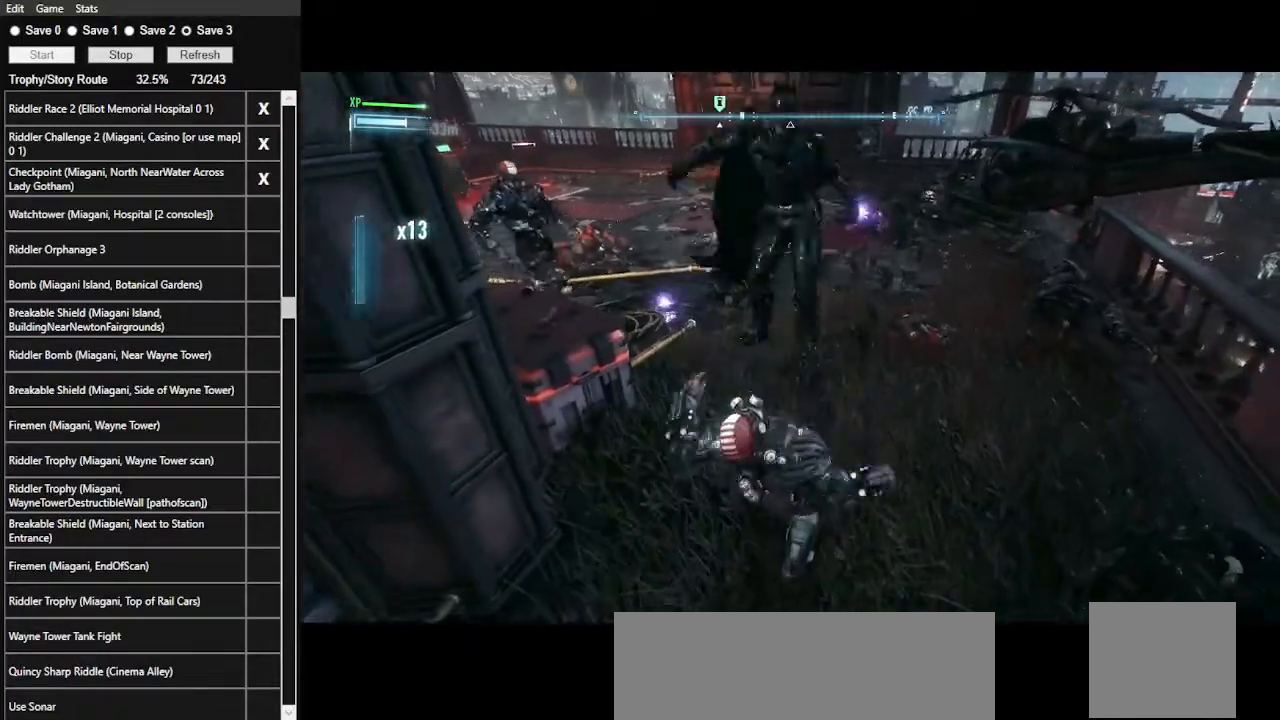
{"keys": ["w"], "mouse": [], "events": []}